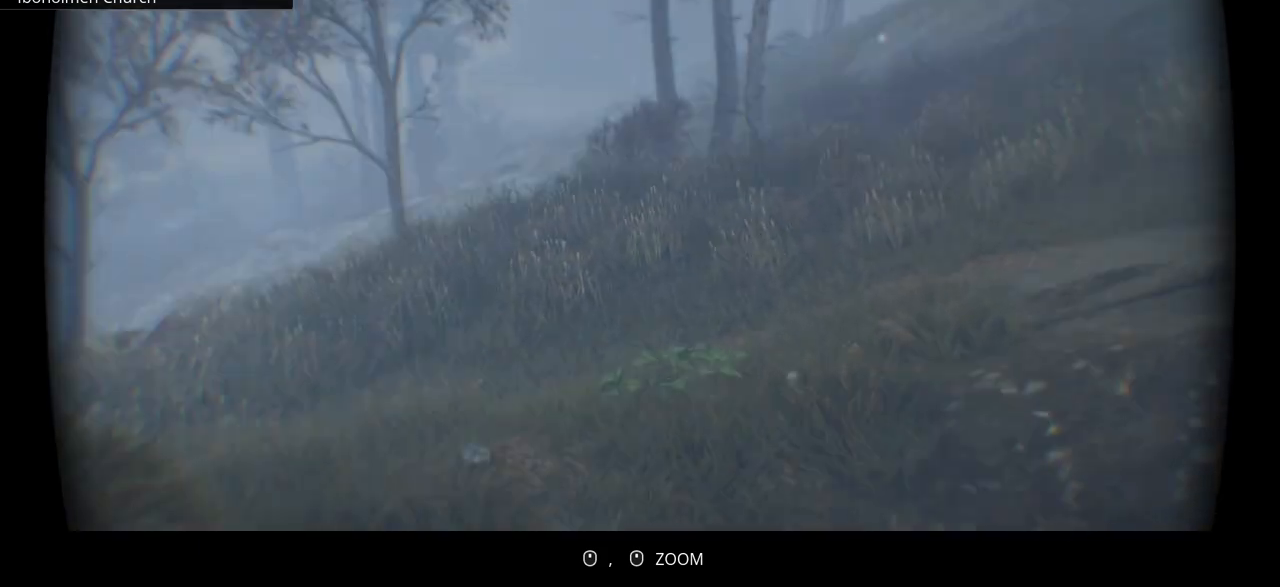
Gameplay with keyboard; each line is a JSON object with the keys held at the frame after it. "events" lists presses ("down") and releases ("up") of ".", "/", "0", "1", "2", "3", "4", "5", "6", "7", "8", "9", "a", "alt_l", "alt_r", "b", "backslash", "backspace", "c", "caps_lock", "comma", "ctrl_l", "ctrl_r", "d", "e", "equals", "escape", "f", "f1", "f10", "f11", "f12", "f2", "f3", "f4", "f5", "f6", "f7", "f8", "f9", "g", "h", "i", "j", "k", "l", "lbracket", "m", "minus", "n", "o", "p", "q", "quote", "r", "rbracket", "return", "s", "semicolon", "shift_l", "shift_r", "space", "super", "t", "tab", "tilde", "u", "v", "w", "x", "y" and "z" between this image and that frame as [ms after this image, input, new state], when the widget could be followed in between. No other keys are recorded. Mouse input is not recorded.
{"keys": ["ctrl_l"], "events": []}
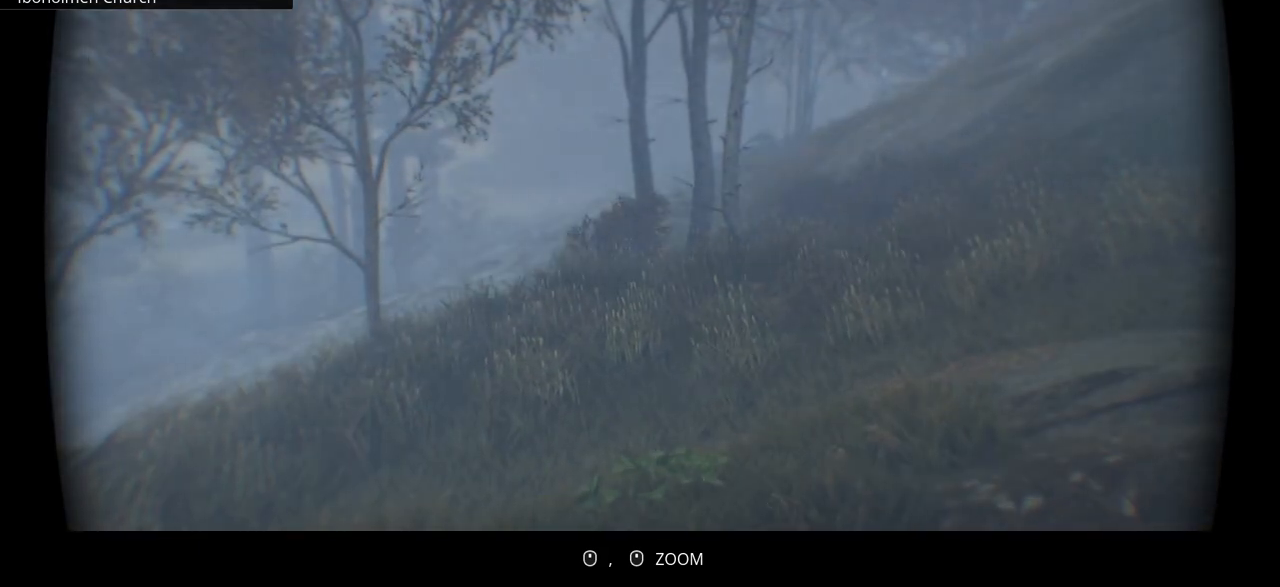
{"keys": ["ctrl_l"], "events": []}
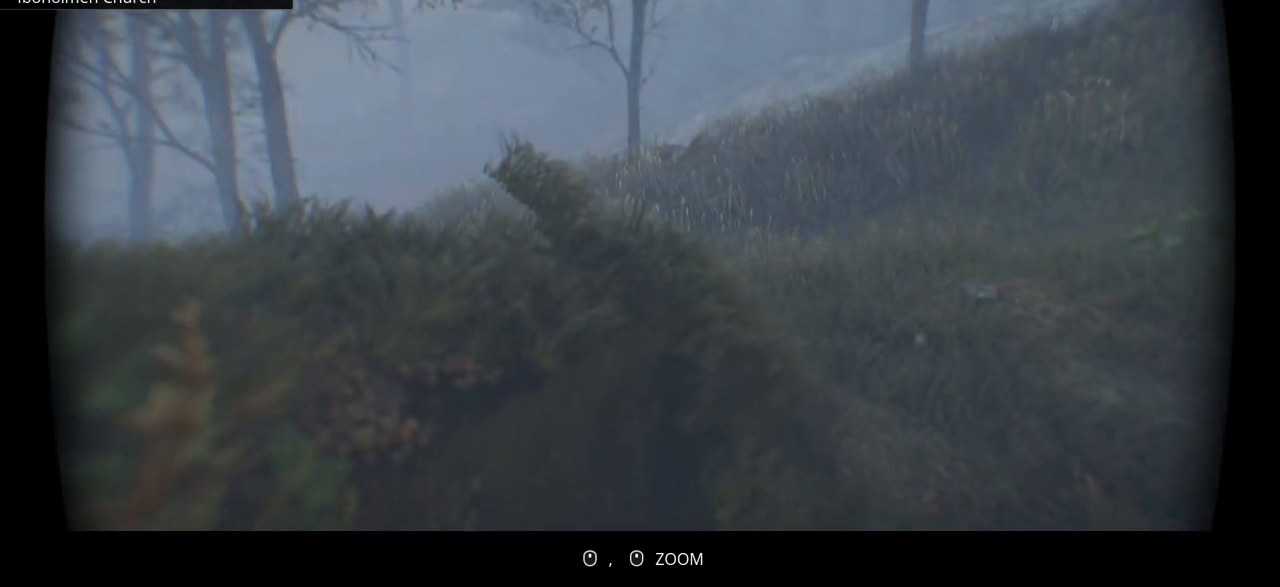
{"keys": ["a", "ctrl_l", "w"], "events": [[317, "a", "down"], [467, "w", "down"]]}
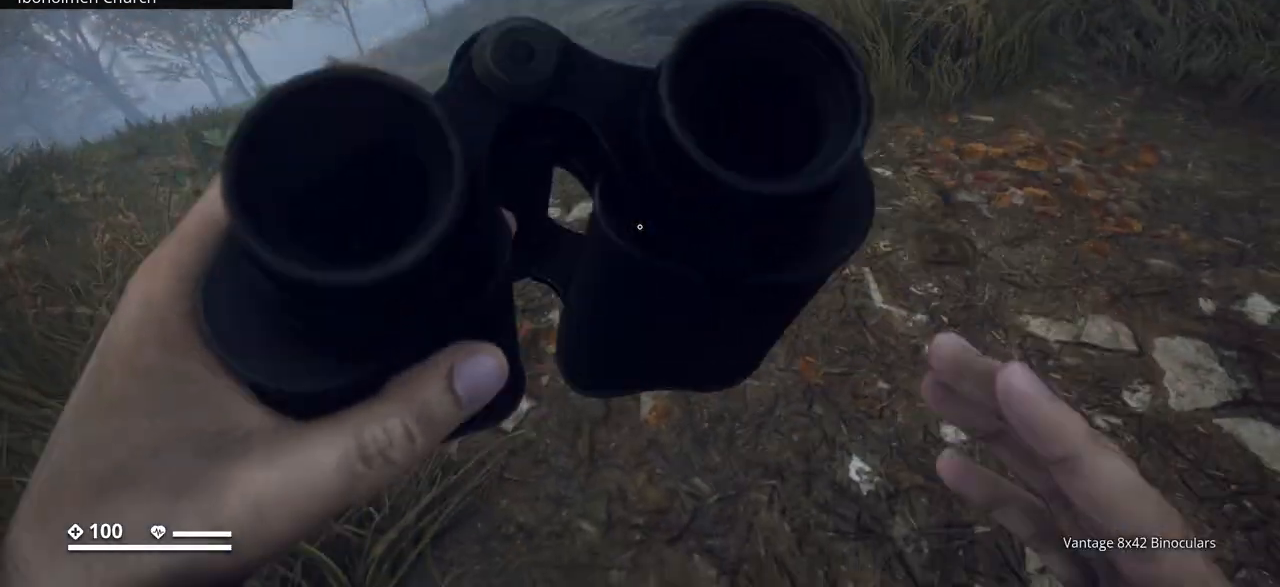
{"keys": ["a", "ctrl_l"], "events": [[467, "w", "up"]]}
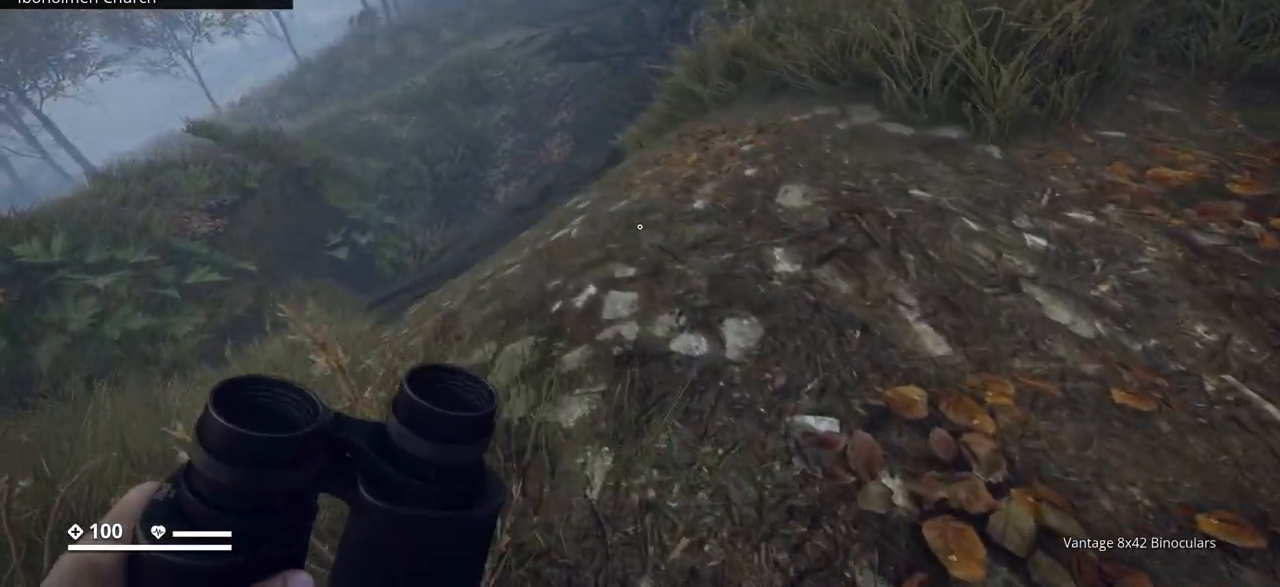
{"keys": ["a", "ctrl_l"], "events": []}
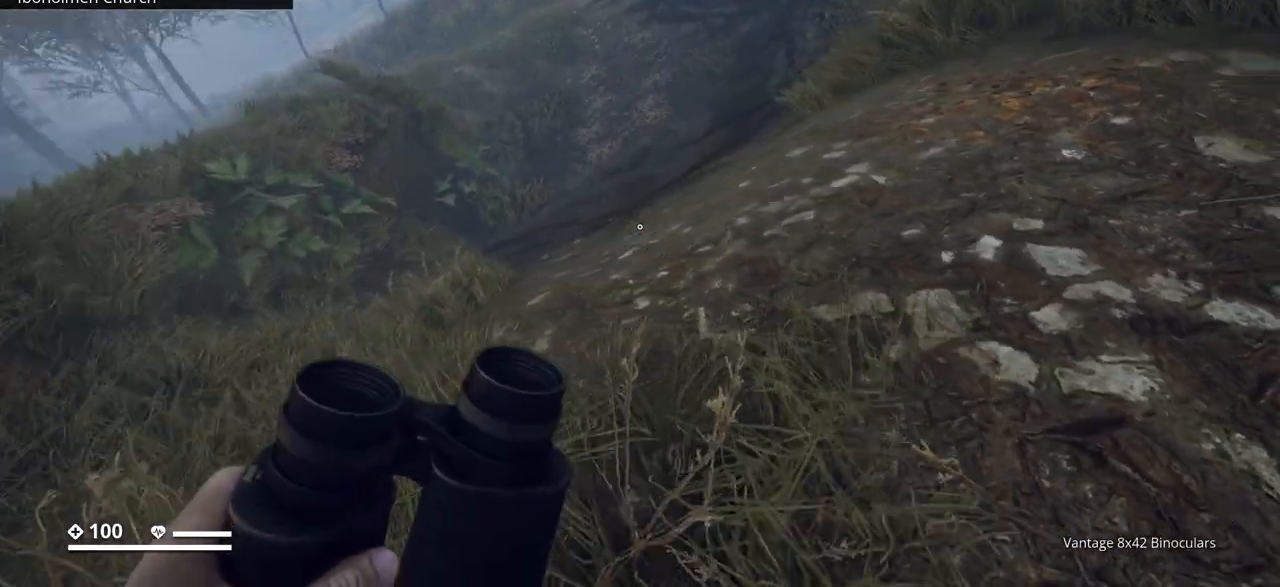
{"keys": ["ctrl_l", "d"], "events": [[233, "a", "up"], [500, "d", "down"]]}
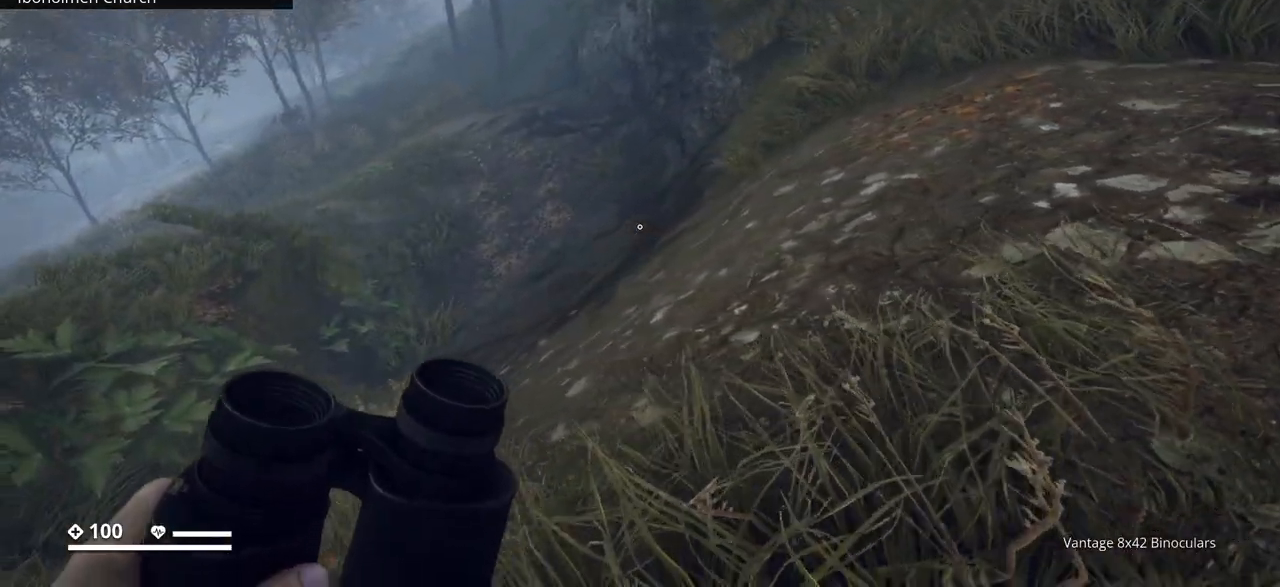
{"keys": ["ctrl_l", "d"], "events": []}
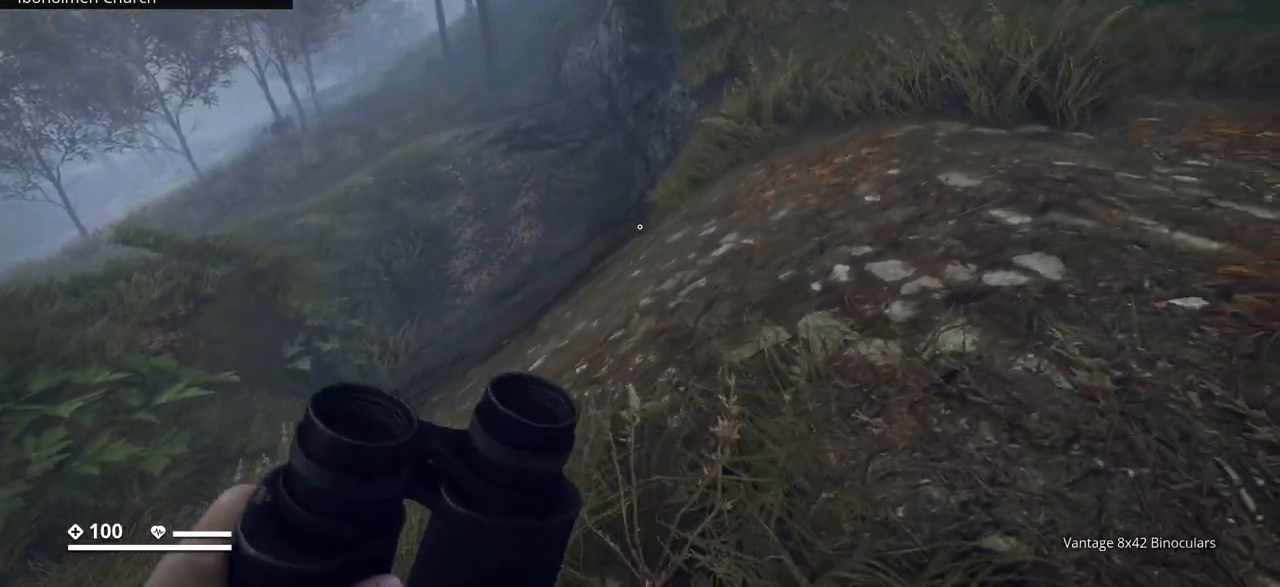
{"keys": ["ctrl_l", "d", "w"], "events": [[167, "w", "down"]]}
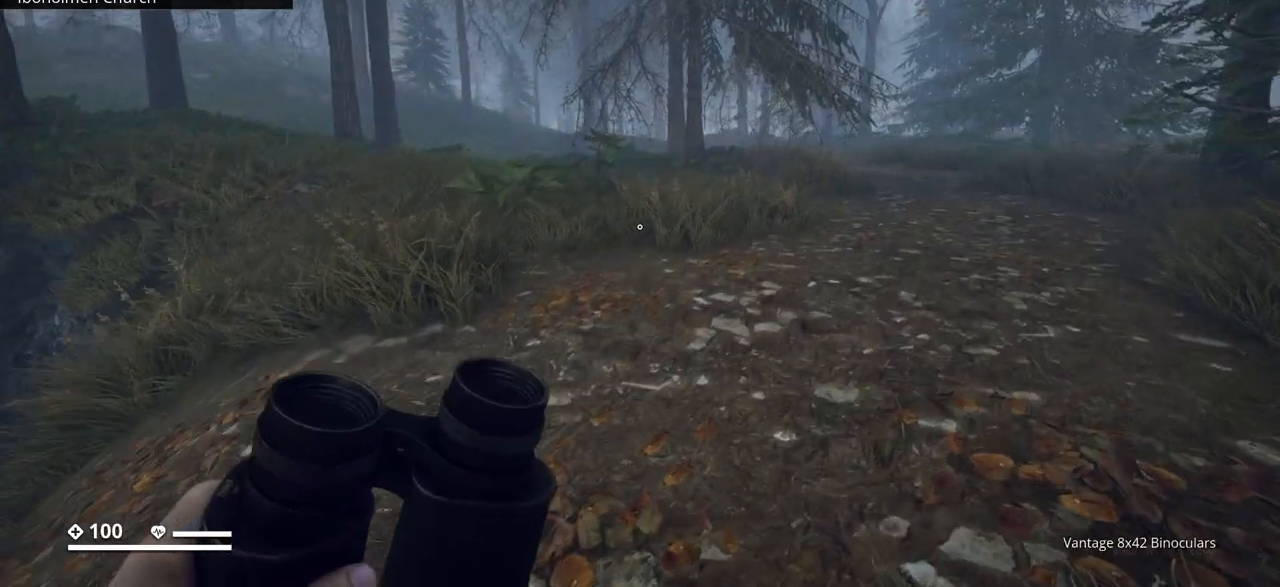
{"keys": ["ctrl_l", "d", "w"], "events": []}
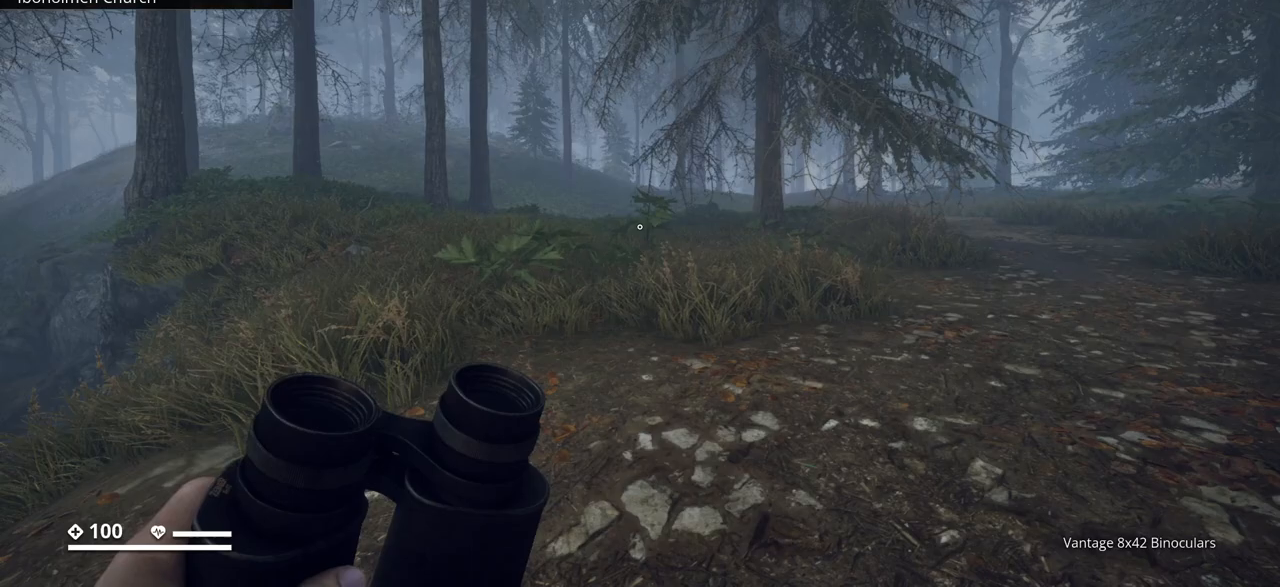
{"keys": ["ctrl_l", "d", "w"], "events": []}
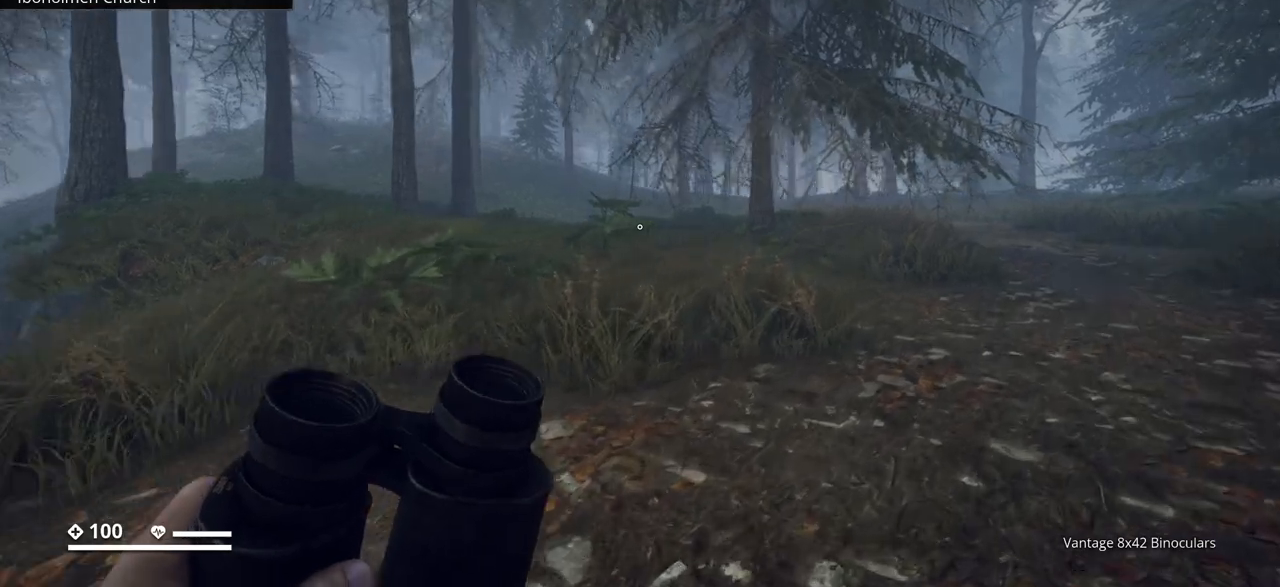
{"keys": ["ctrl_l", "d", "w"], "events": []}
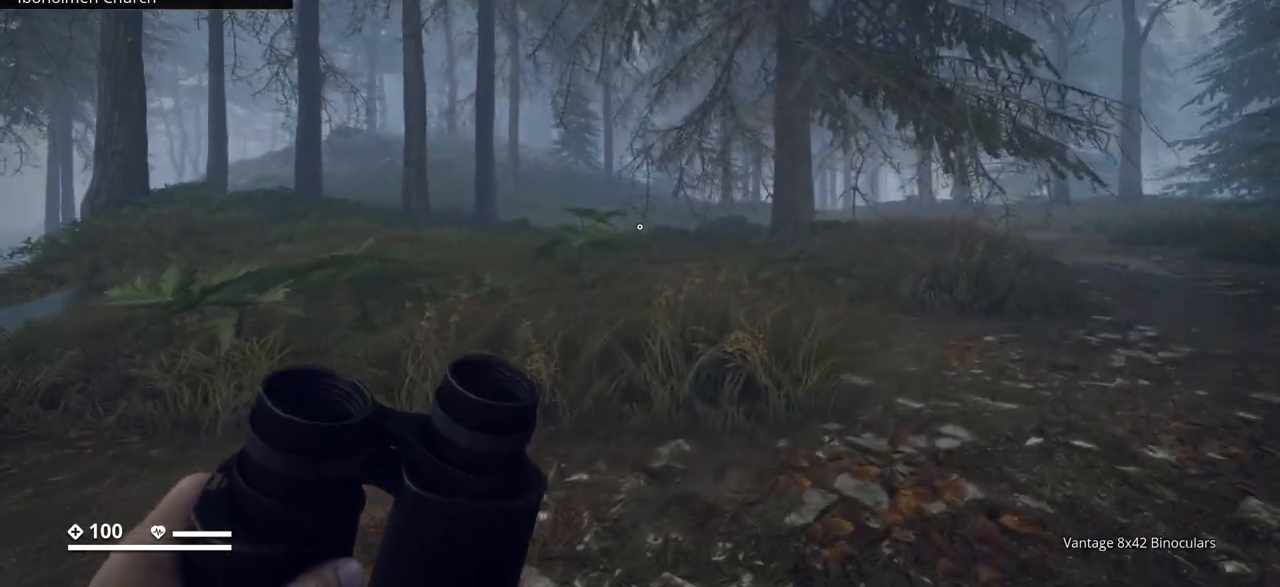
{"keys": ["ctrl_l", "d", "w"], "events": []}
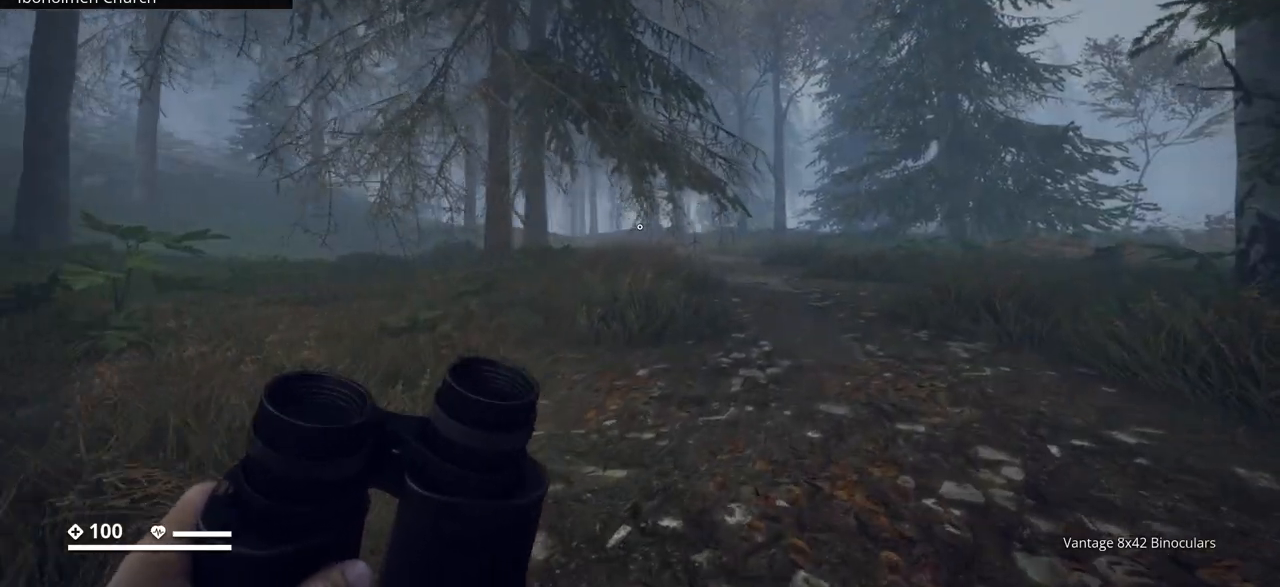
{"keys": ["ctrl_l", "d", "w"], "events": []}
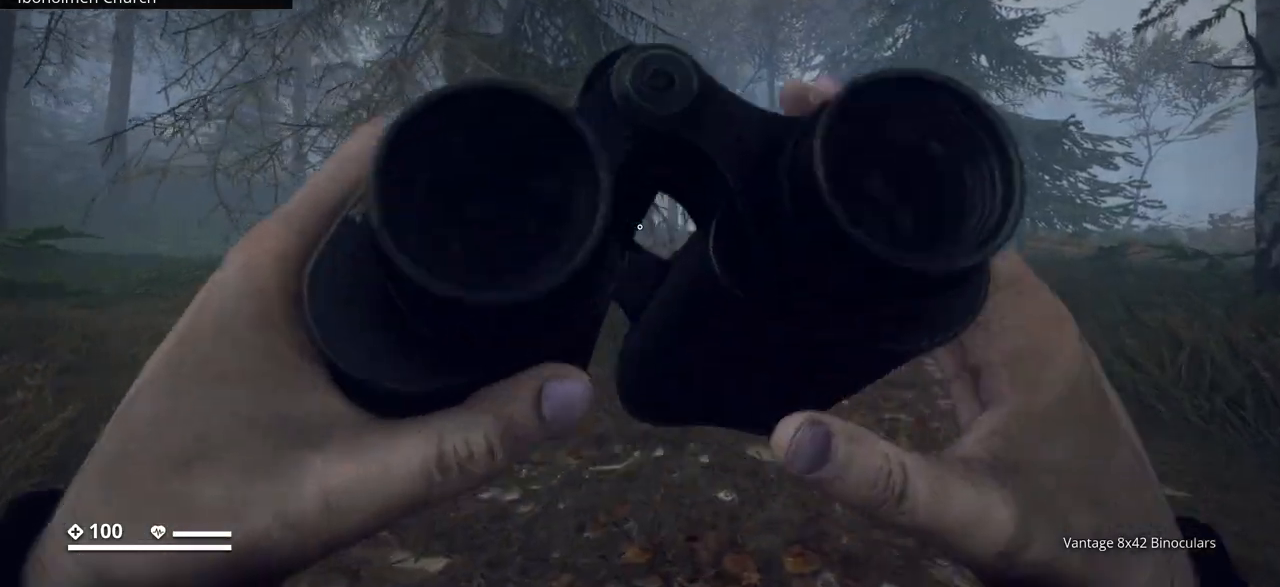
{"keys": ["ctrl_l", "d", "w"], "events": []}
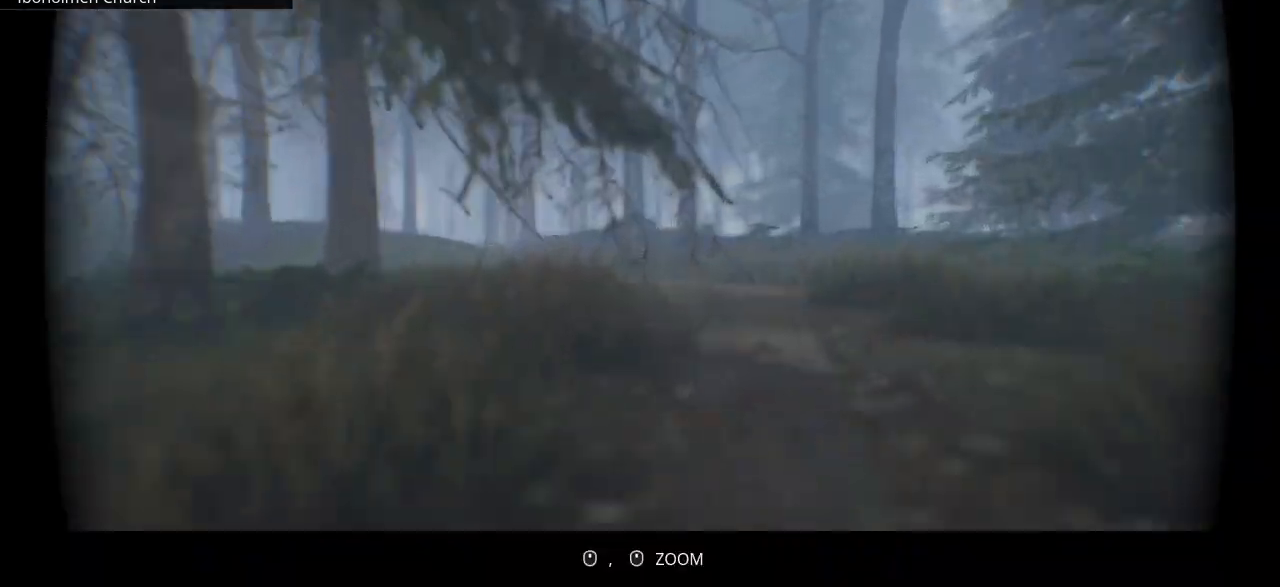
{"keys": ["ctrl_l", "d", "w"], "events": []}
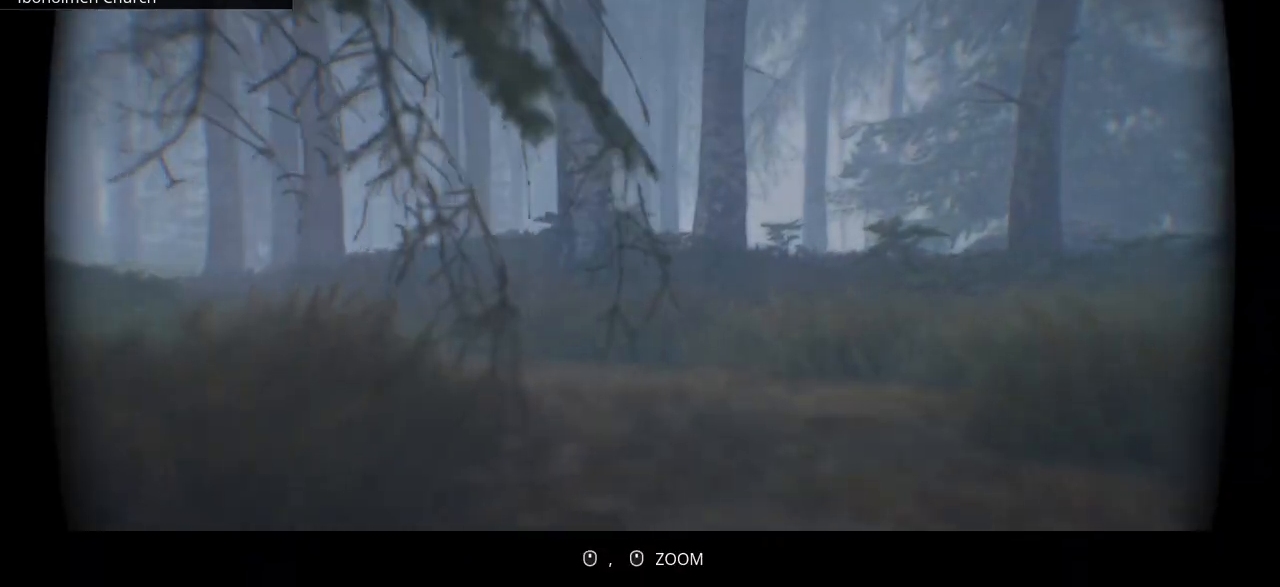
{"keys": ["ctrl_l", "d", "w"], "events": []}
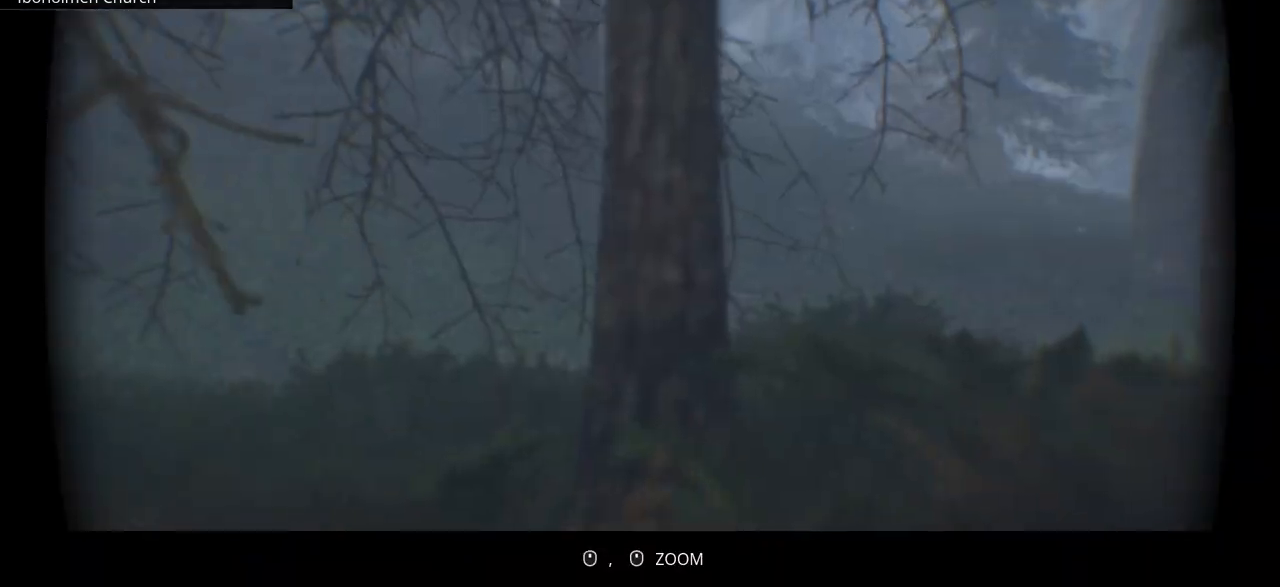
{"keys": ["ctrl_l", "d", "w"], "events": []}
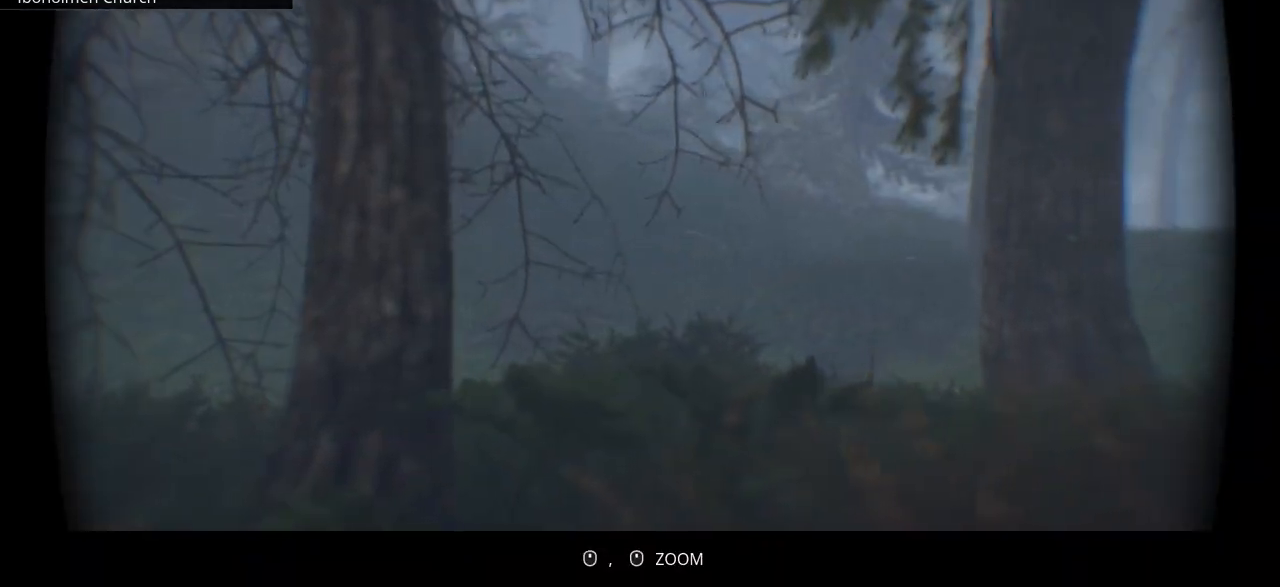
{"keys": ["ctrl_l", "d", "w"], "events": []}
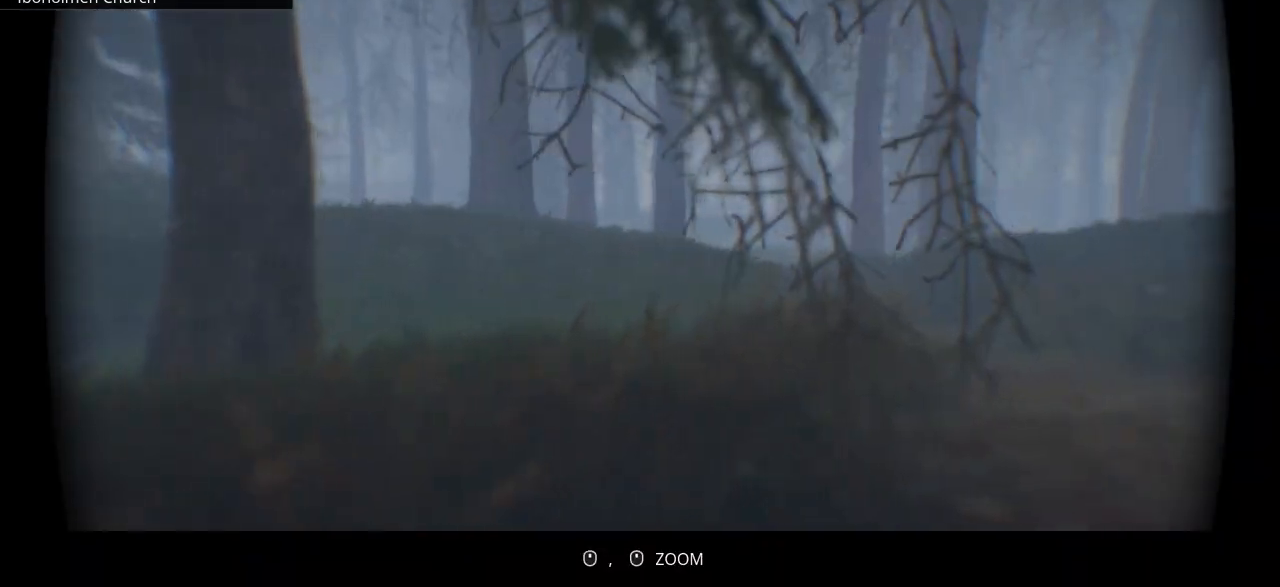
{"keys": ["ctrl_l", "d", "w"], "events": []}
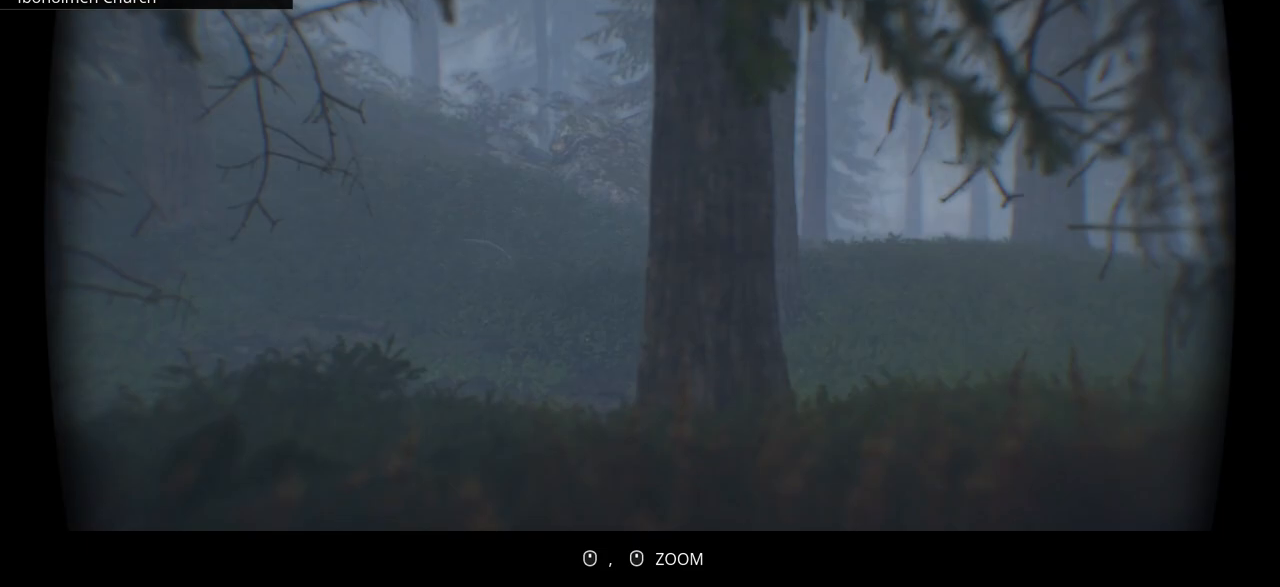
{"keys": ["ctrl_l", "d", "w"], "events": []}
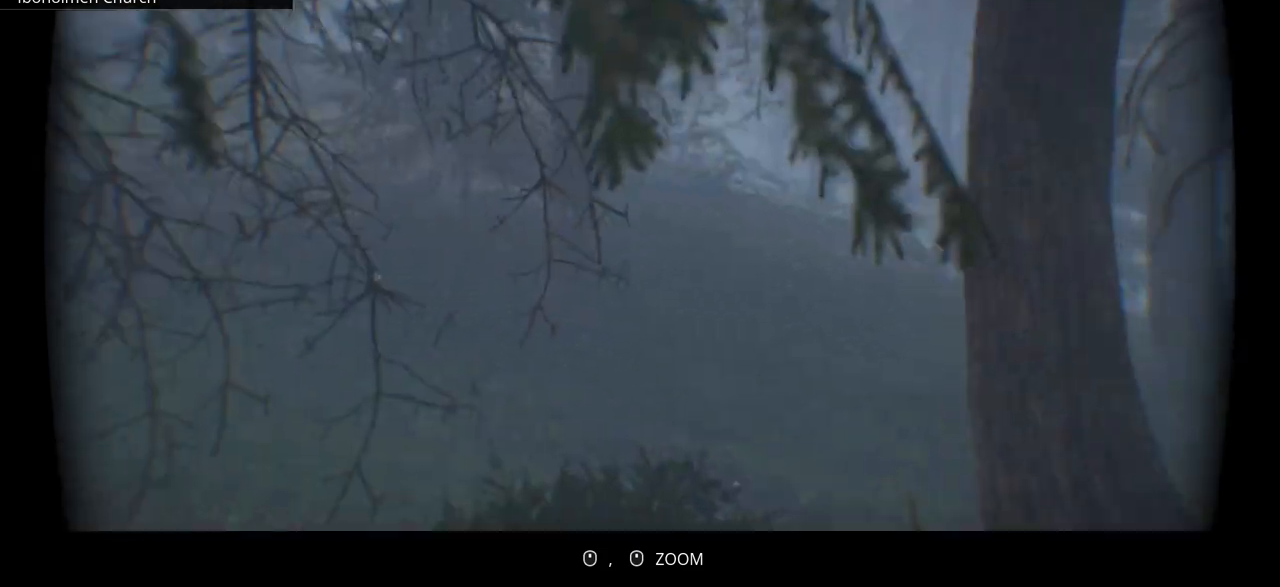
{"keys": ["ctrl_l", "d", "w"], "events": []}
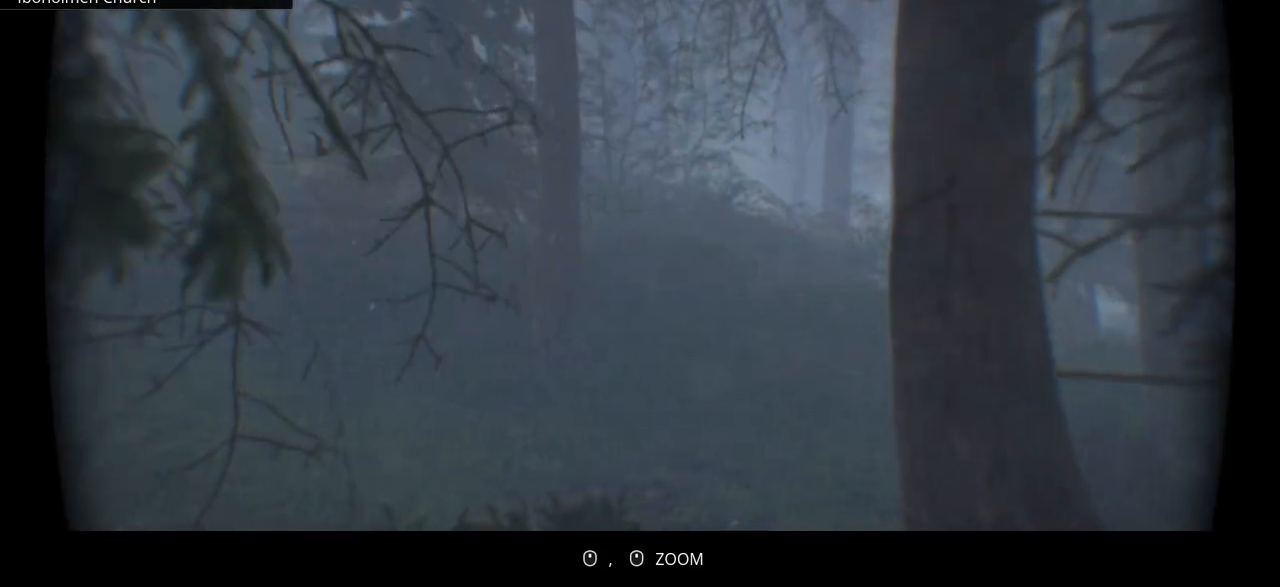
{"keys": ["ctrl_l", "d", "w"], "events": []}
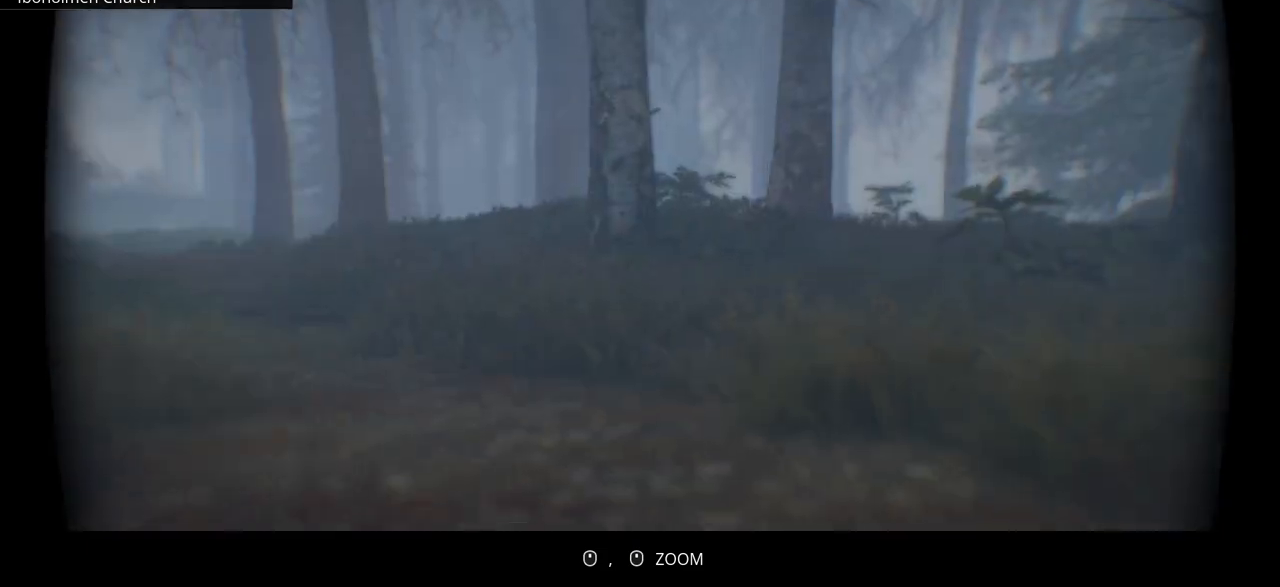
{"keys": ["ctrl_l", "w"], "events": [[183, "d", "up"]]}
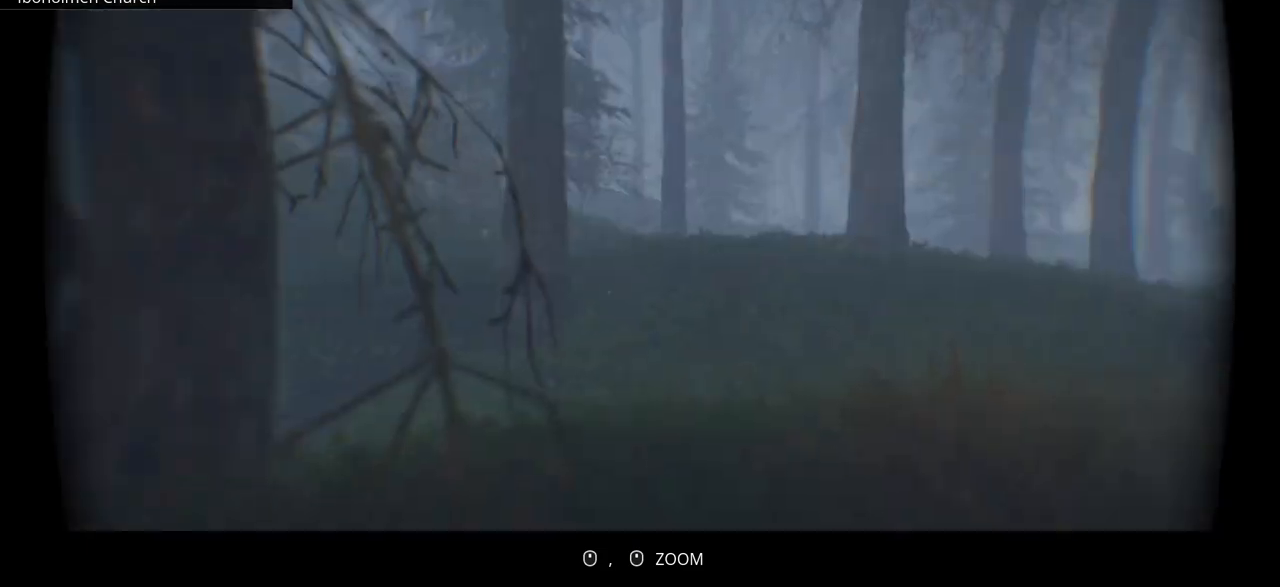
{"keys": ["ctrl_l", "d", "w"], "events": [[417, "d", "down"]]}
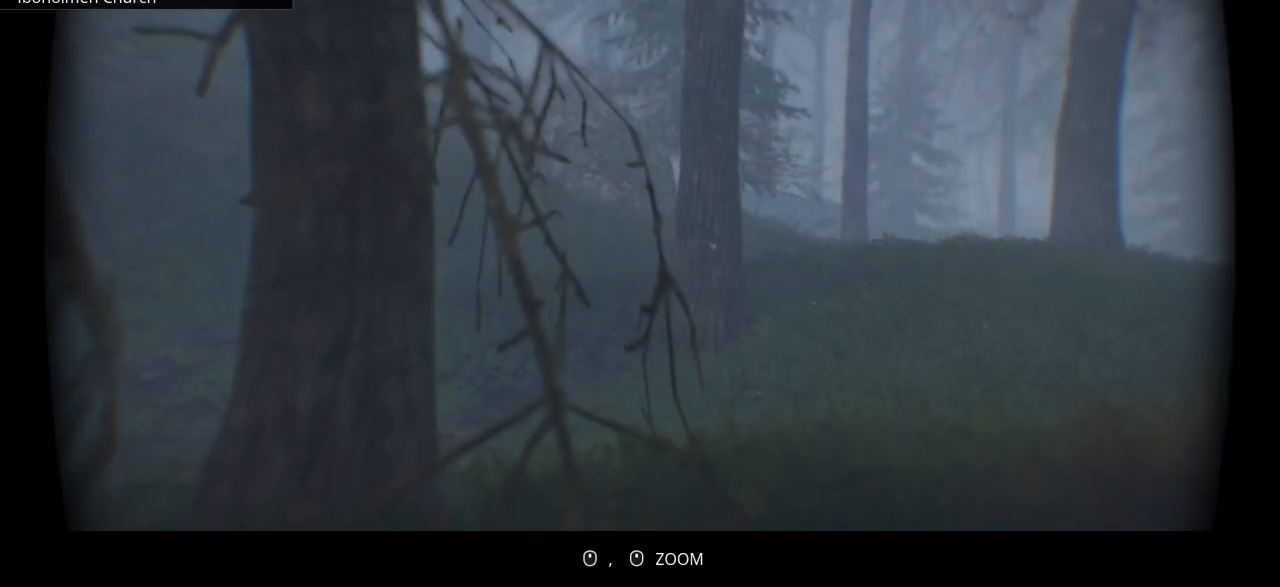
{"keys": ["ctrl_l", "d", "w"], "events": [[217, "d", "up"], [250, "d", "down"]]}
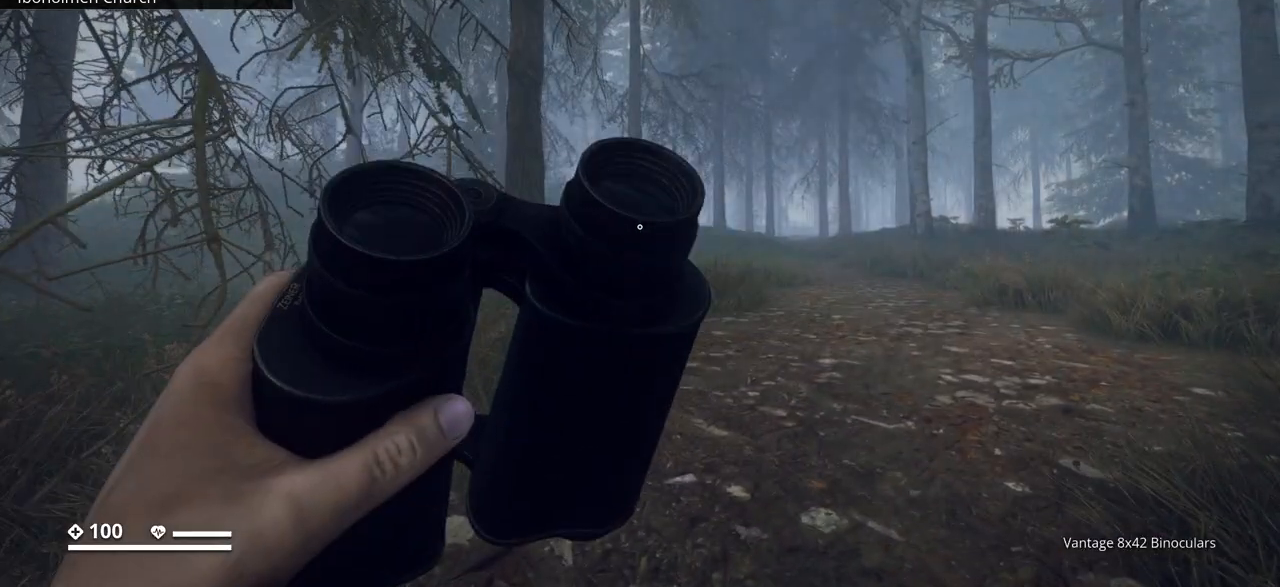
{"keys": ["ctrl_l", "w"], "events": [[67, "d", "up"], [150, "1", "down"], [300, "1", "up"]]}
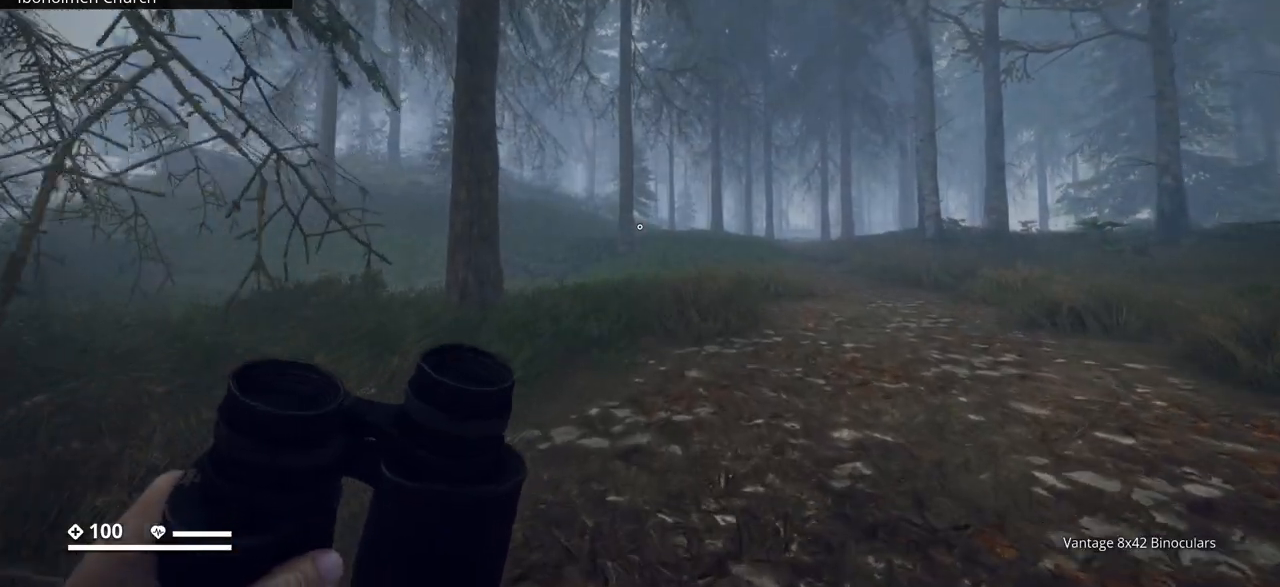
{"keys": ["d", "w"], "events": [[67, "d", "down"], [417, "ctrl_l", "up"]]}
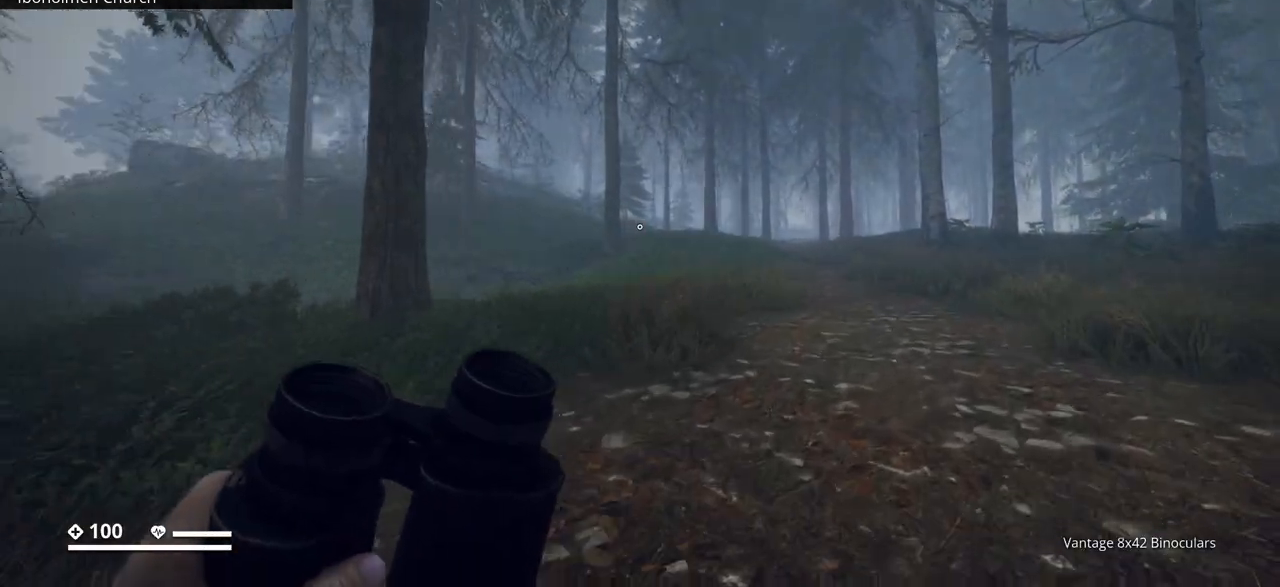
{"keys": ["w"], "events": [[117, "d", "up"], [283, "1", "down"], [417, "1", "up"]]}
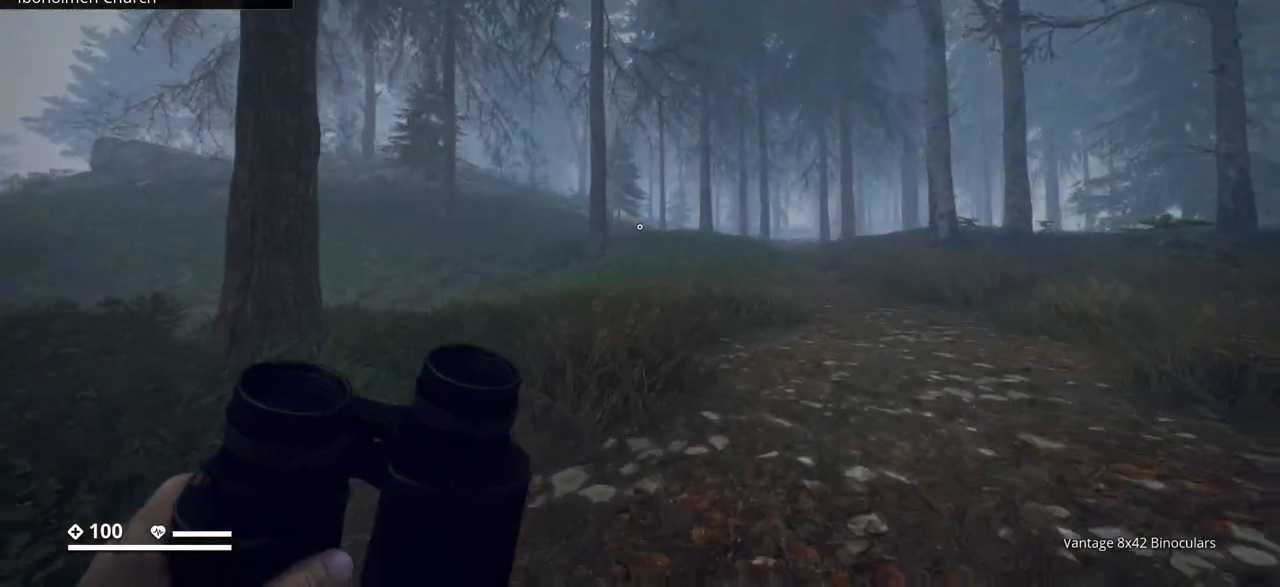
{"keys": ["2", "w"], "events": [[400, "2", "down"]]}
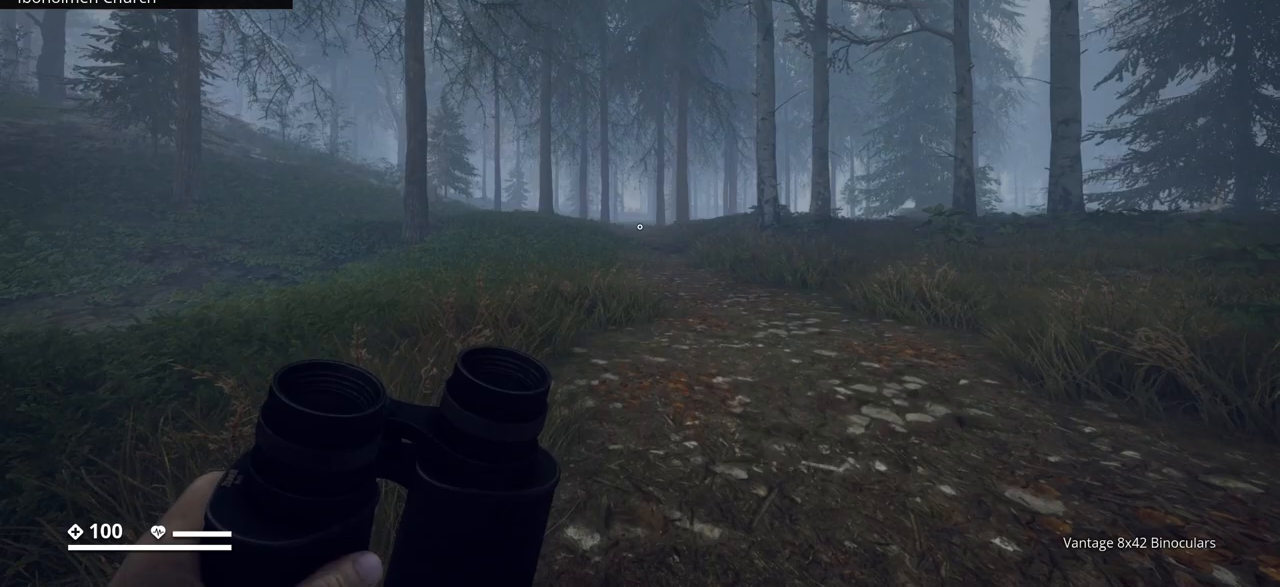
{"keys": [], "events": [[67, "2", "up"], [350, "w", "up"]]}